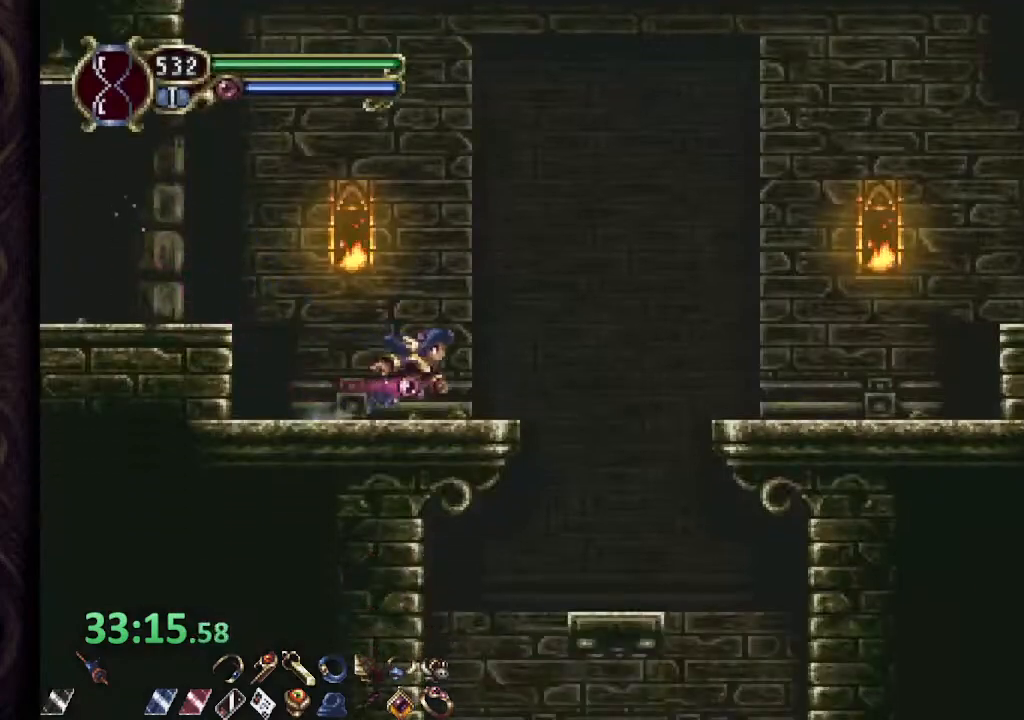
Gameplay with a controller (PlayStation layout); each line is a JSON object with the inputs held at the frame after it. "events" lists button and stick changes between this image and that frame as [ms after this image, input, new state], when the widget could be followed in between.
{"buttons": [], "left_stick": "right", "right_stick": "center", "events": [[183, "R1", "up"], [367, "left_stick", "right"]]}
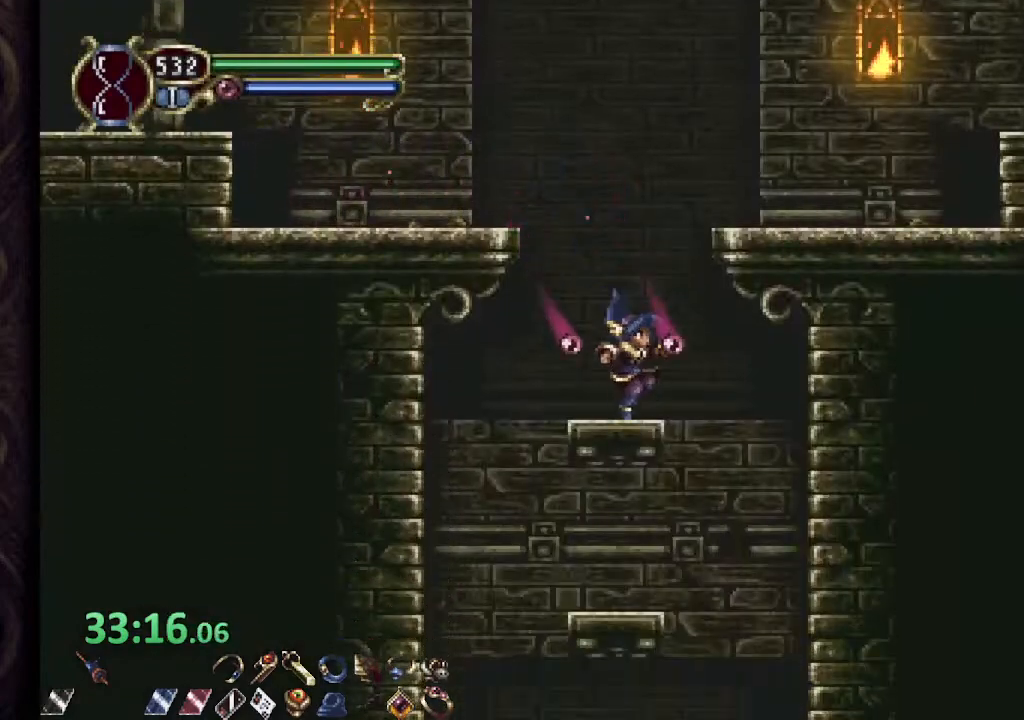
{"buttons": ["R2"], "left_stick": "center", "right_stick": "center", "events": [[150, "left_stick", "center"], [400, "R2", "down"]]}
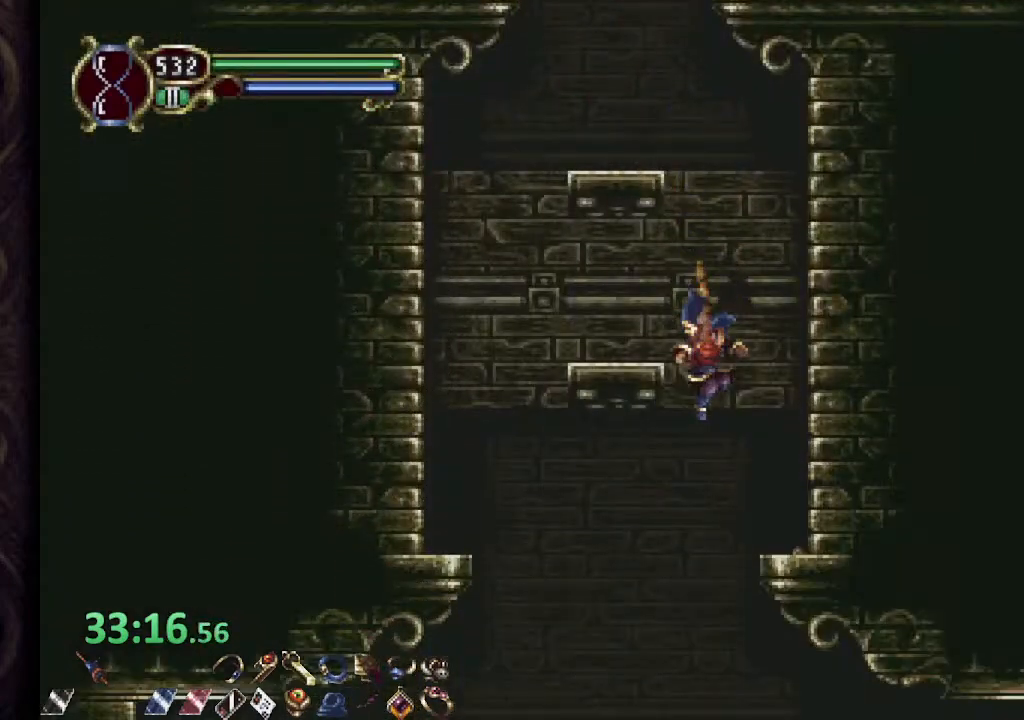
{"buttons": ["CROSS"], "left_stick": "right", "right_stick": "center"}
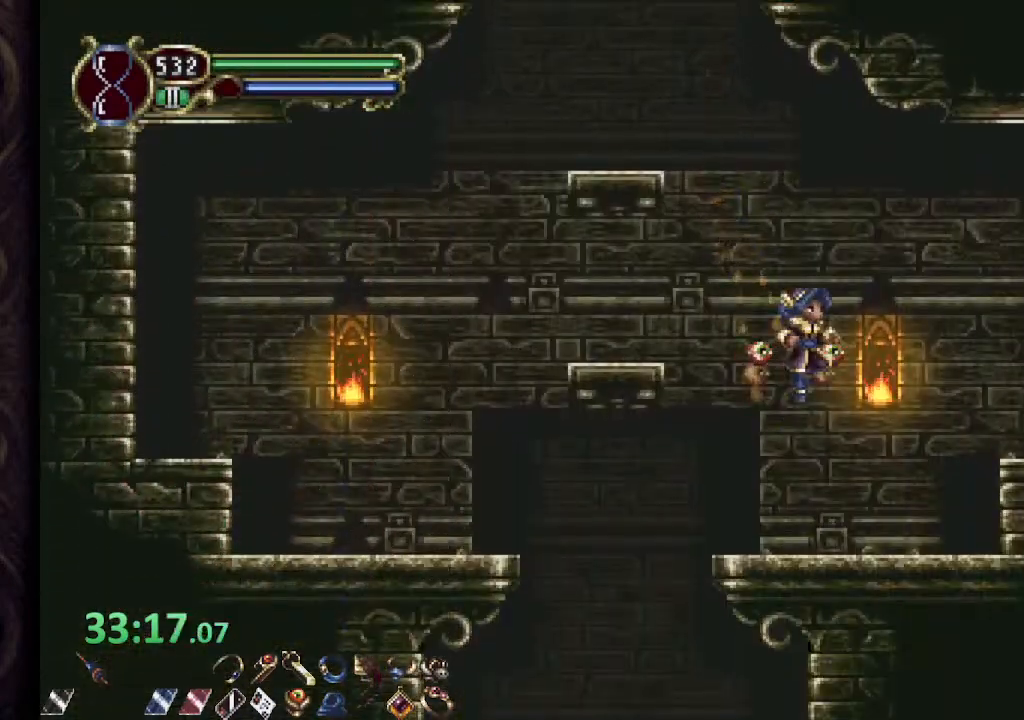
{"buttons": ["L2"], "left_stick": "right", "right_stick": "center", "events": [[83, "SQUARE", "down"], [233, "CROSS", "up"], [250, "SQUARE", "up"], [333, "SQUARE", "down"], [417, "SQUARE", "up"], [500, "L2", "down"]]}
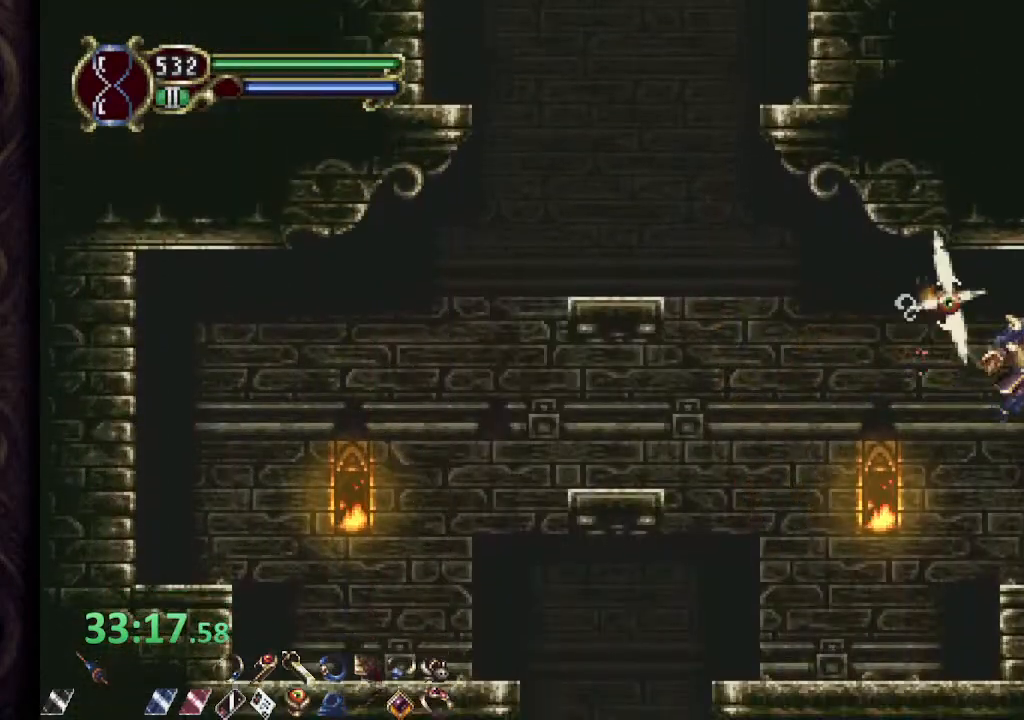
{"buttons": ["L2"], "left_stick": "center", "right_stick": "center", "events": [[33, "left_stick", "center"], [67, "R2", "down"], [117, "SQUARE", "down"], [150, "L2", "up"], [183, "R2", "up"], [200, "SQUARE", "up"], [267, "SQUARE", "down"], [333, "SQUARE", "up"], [433, "L2", "down"]]}
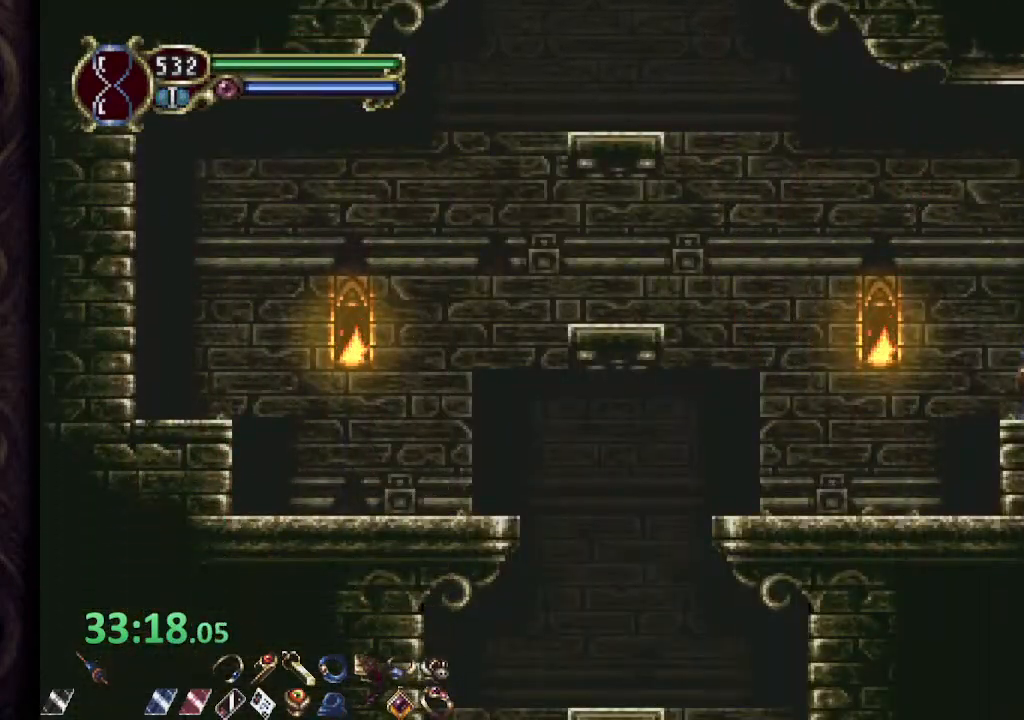
{"buttons": ["R1"], "left_stick": "right", "right_stick": "center", "events": [[17, "R2", "down"], [67, "SQUARE", "down"], [83, "L2", "up"], [117, "R2", "up"], [133, "SQUARE", "up"], [250, "R1", "down"], [250, "left_stick", "right"]]}
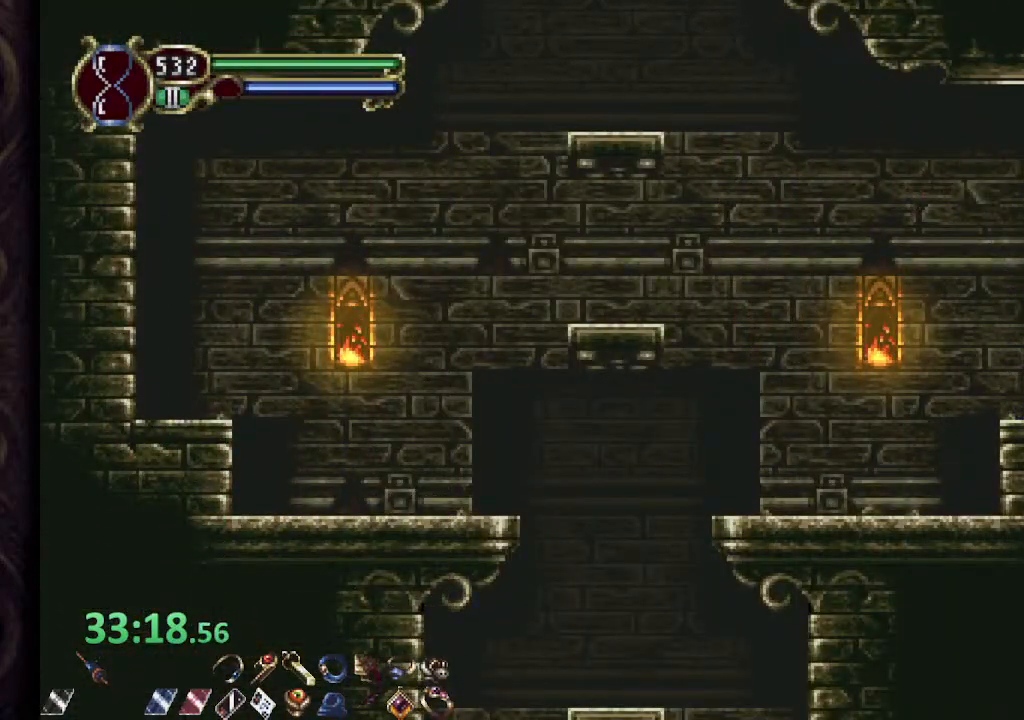
{"buttons": ["R1"], "left_stick": "right", "right_stick": "center", "events": [[17, "CROSS", "down"], [100, "CROSS", "up"]]}
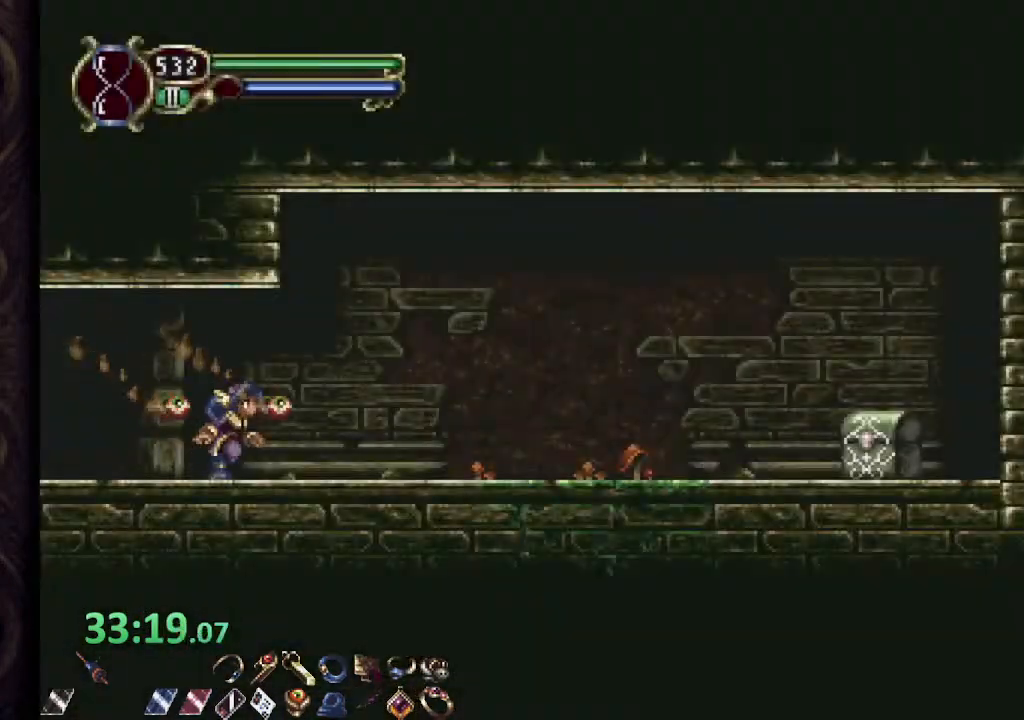
{"buttons": ["R1"], "left_stick": "center", "right_stick": "center", "events": [[333, "left_stick", "center"]]}
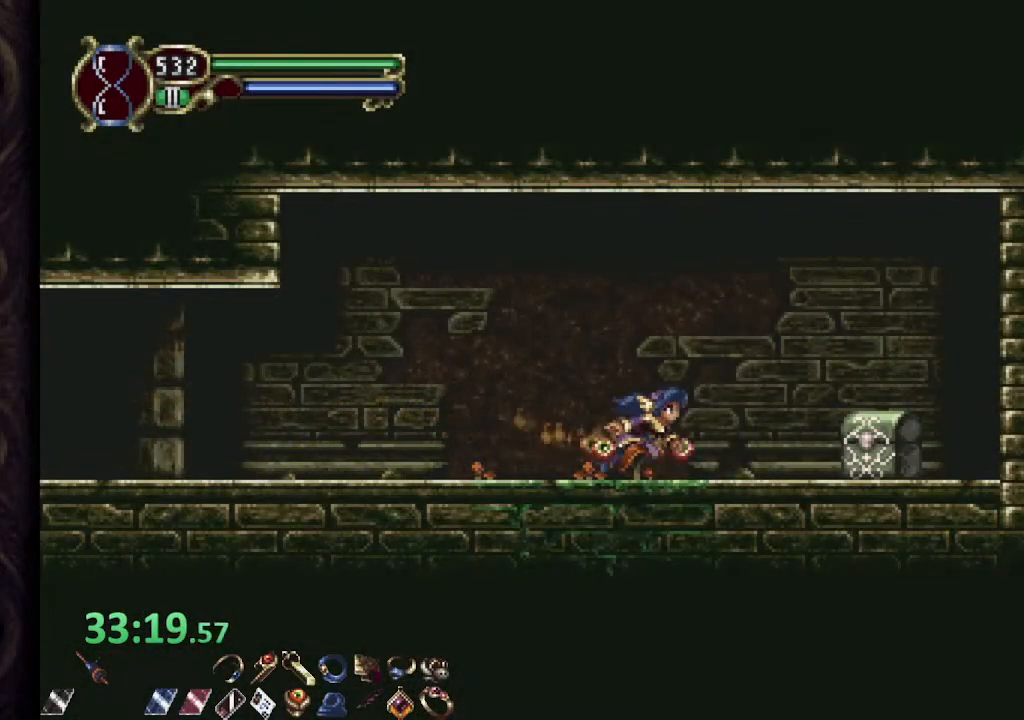
{"buttons": ["R1"], "left_stick": "up-left", "right_stick": "center", "events": [[250, "R1", "up"], [267, "left_stick", "up-right"], [367, "R1", "down"], [383, "left_stick", "up-left"]]}
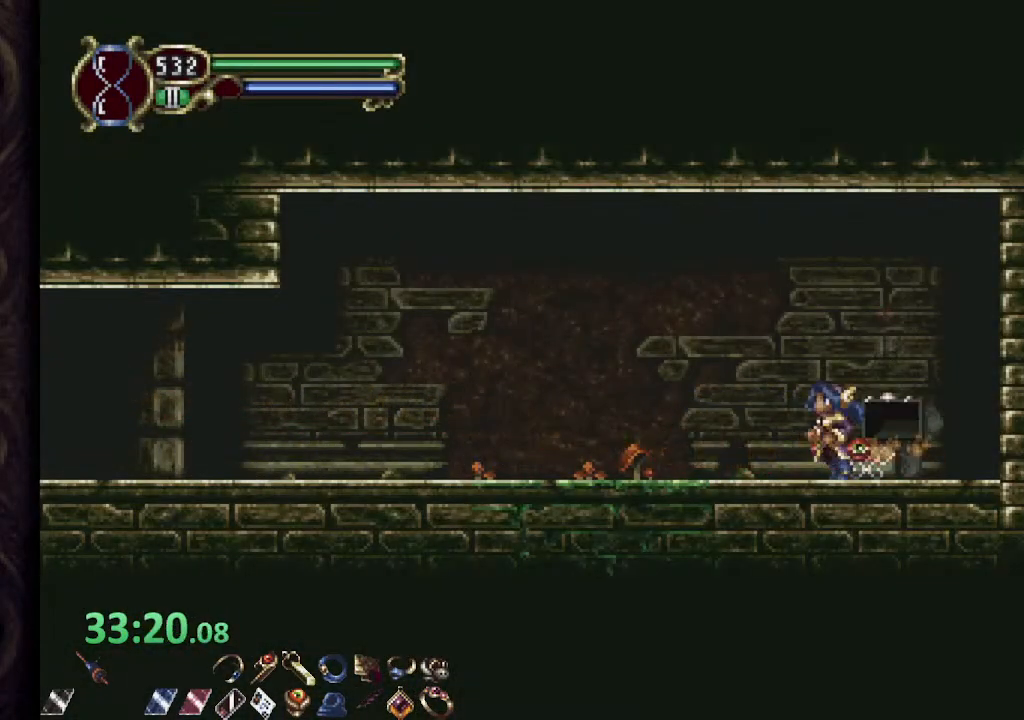
{"buttons": ["R1"], "left_stick": "left", "right_stick": "center", "events": [[500, "left_stick", "left"]]}
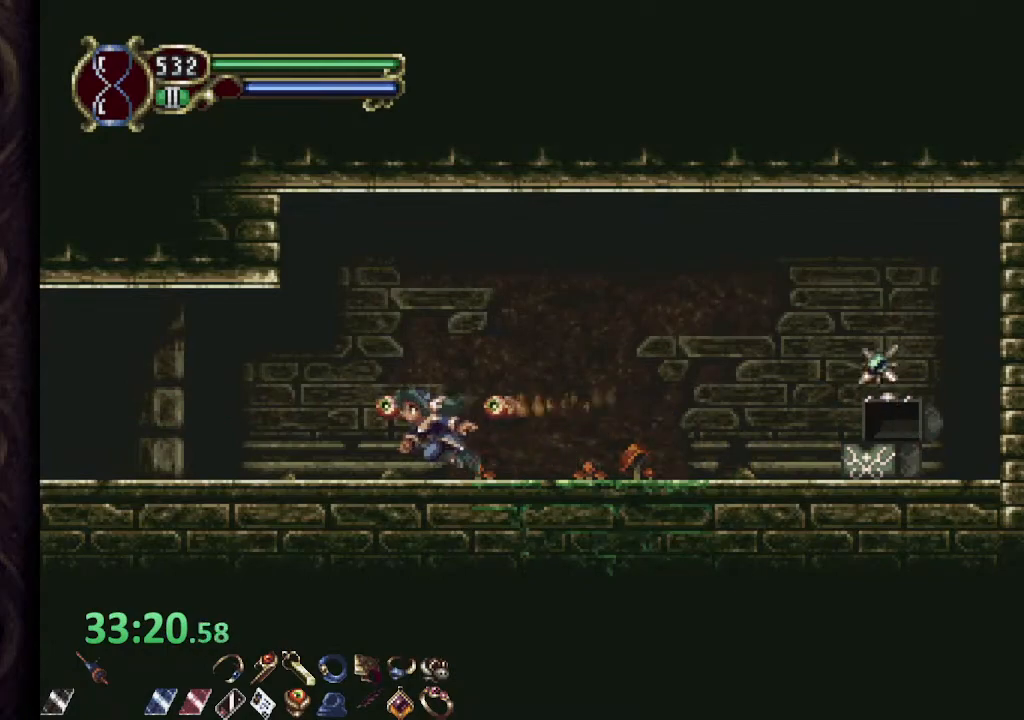
{"buttons": ["R1"], "left_stick": "left", "right_stick": "center", "events": []}
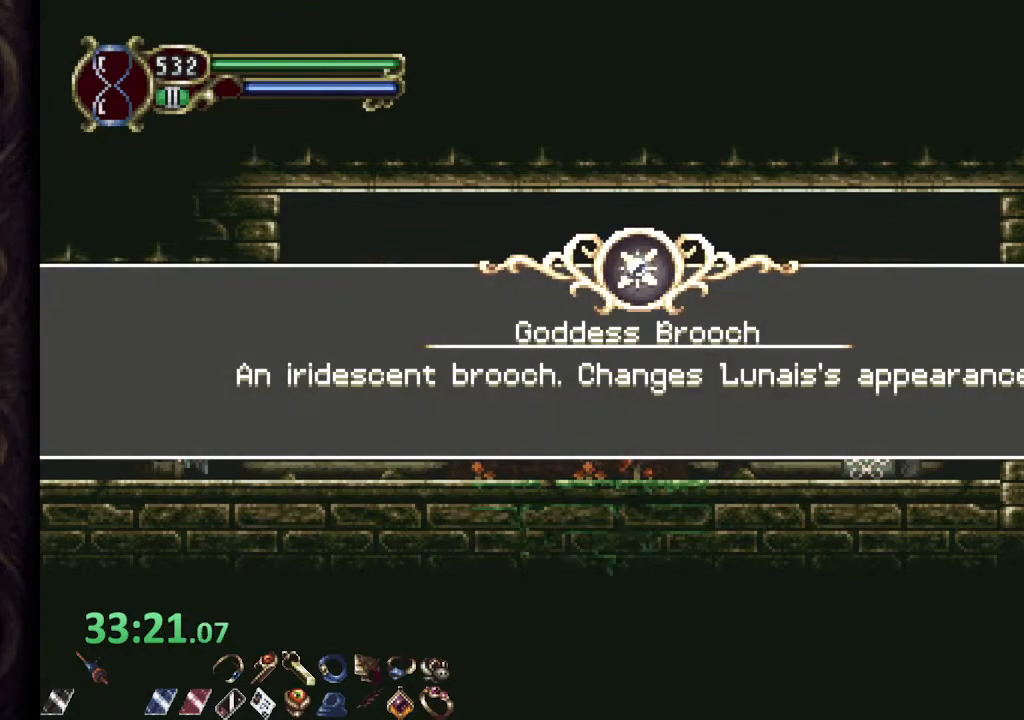
{"buttons": ["CROSS", "R1"], "left_stick": "left", "right_stick": "center", "events": [[350, "CROSS", "down"], [417, "CROSS", "up"], [483, "CROSS", "down"]]}
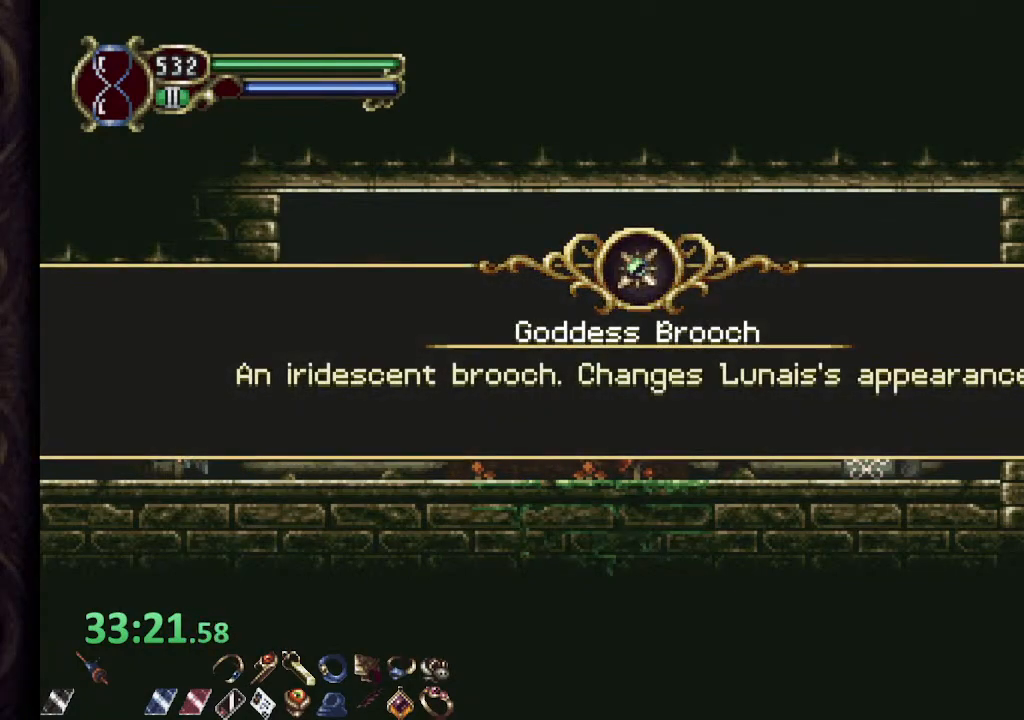
{"buttons": ["R1"], "left_stick": "left", "right_stick": "center", "events": [[50, "CROSS", "up"], [167, "CROSS", "down"], [183, "CROSS", "up"], [283, "CROSS", "down"], [350, "CROSS", "up"]]}
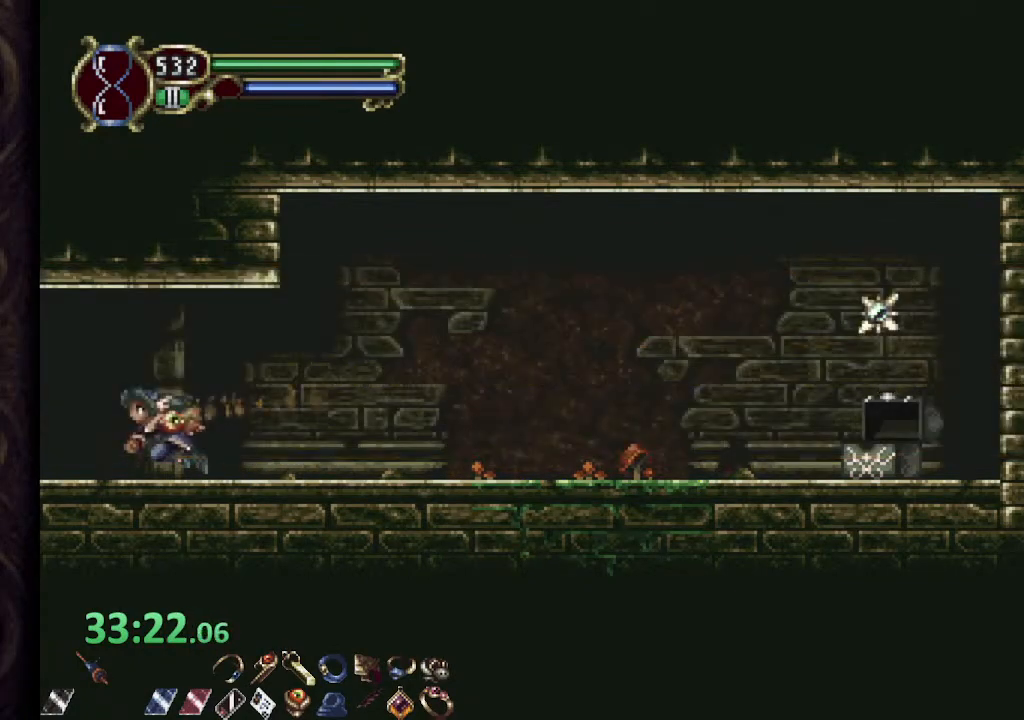
{"buttons": ["R1"], "left_stick": "left", "right_stick": "center", "events": []}
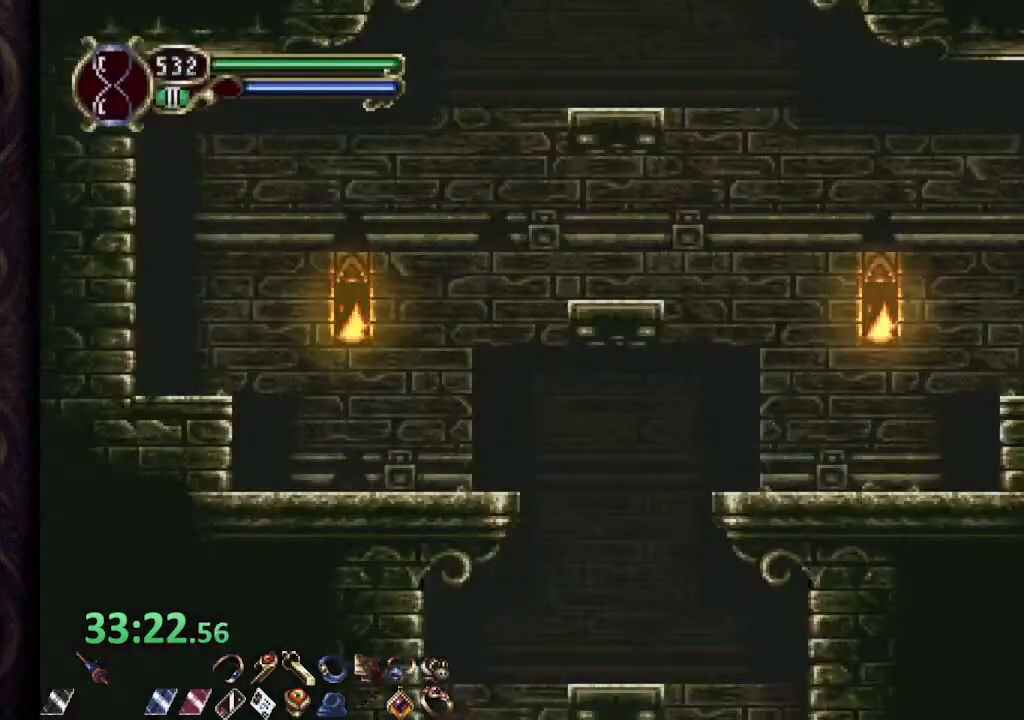
{"buttons": ["R1"], "left_stick": "left", "right_stick": "center", "events": [[117, "CROSS", "down"], [150, "CROSS", "up"]]}
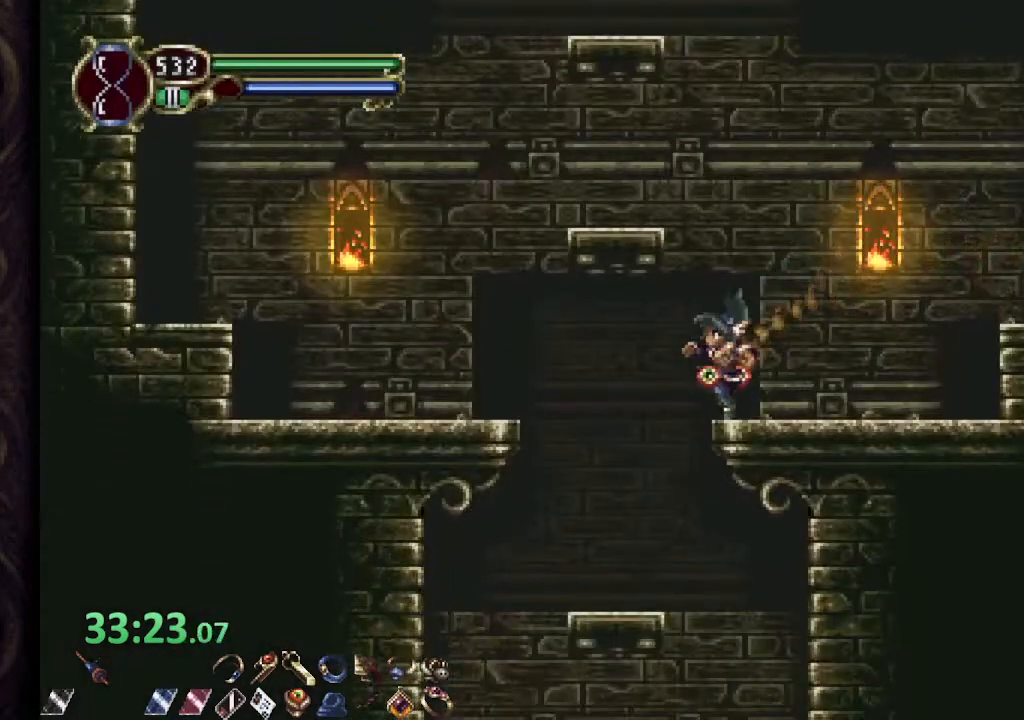
{"buttons": [], "left_stick": "down-left", "right_stick": "center", "events": [[183, "R1", "up"], [183, "left_stick", "down-left"], [400, "CROSS", "down"], [483, "CROSS", "up"]]}
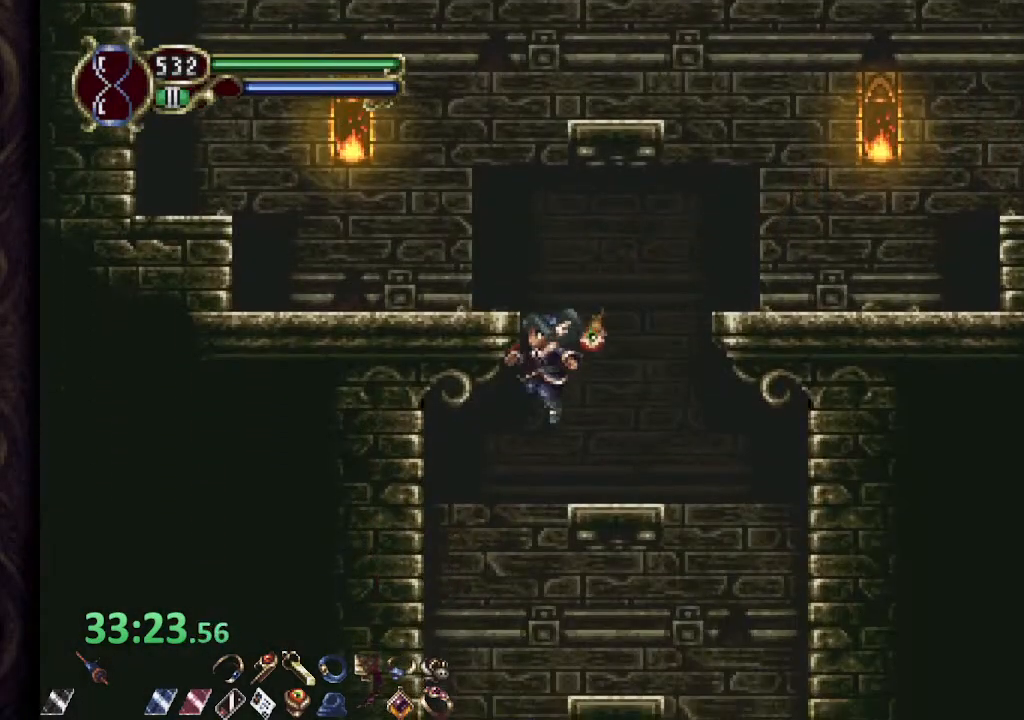
{"buttons": ["R1"], "left_stick": "center", "right_stick": "center", "events": [[100, "left_stick", "center"], [383, "R1", "down"]]}
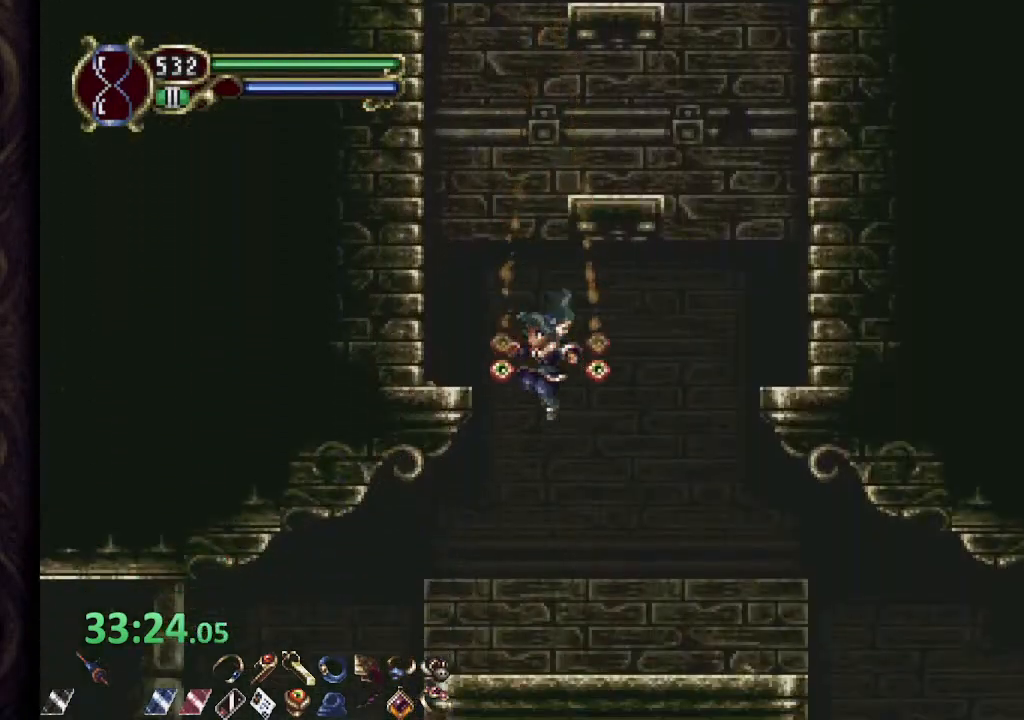
{"buttons": ["R1"], "left_stick": "center", "right_stick": "center", "events": [[333, "L2", "down"], [500, "L2", "up"]]}
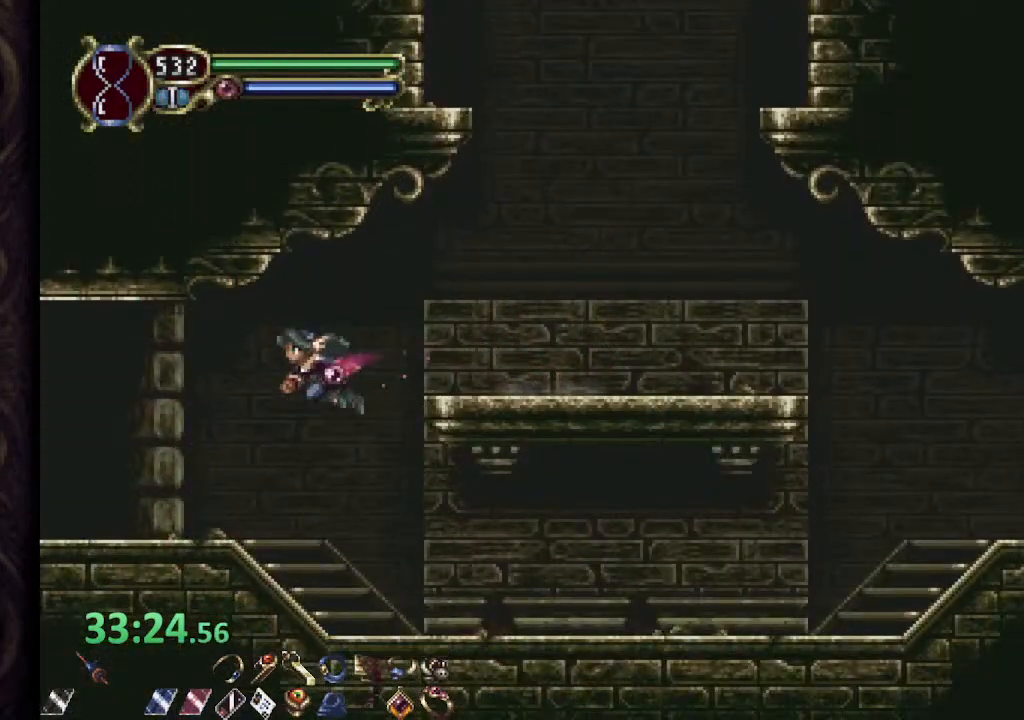
{"buttons": ["R1"], "left_stick": "left", "right_stick": "center", "events": [[150, "left_stick", "left"], [300, "CROSS", "down"], [400, "CROSS", "up"]]}
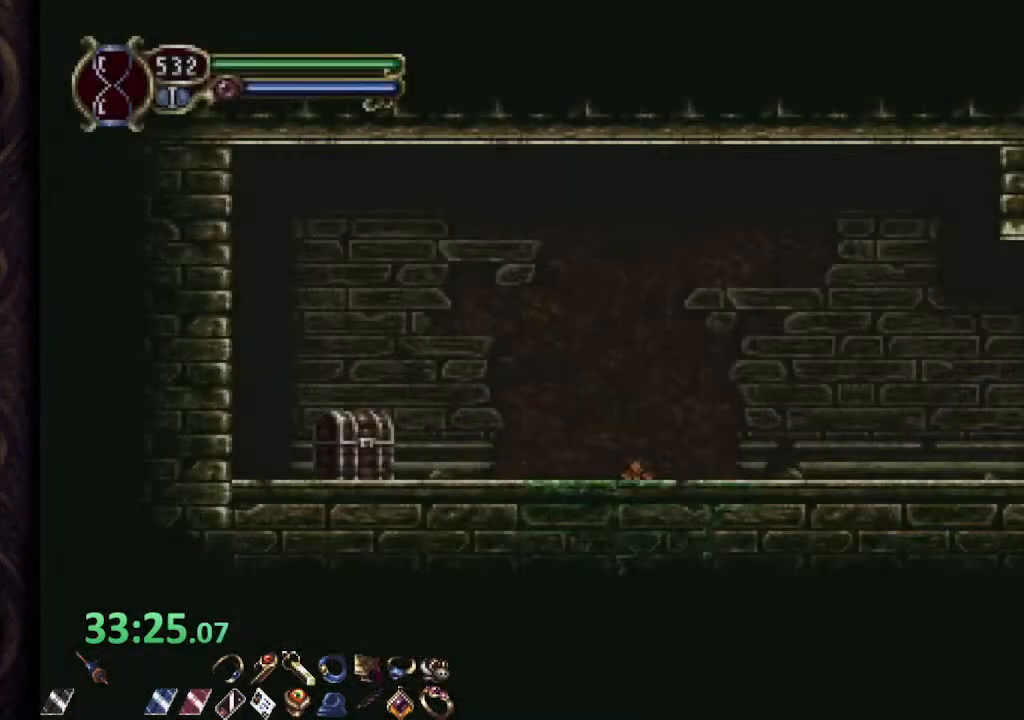
{"buttons": ["R1"], "left_stick": "left", "right_stick": "center", "events": []}
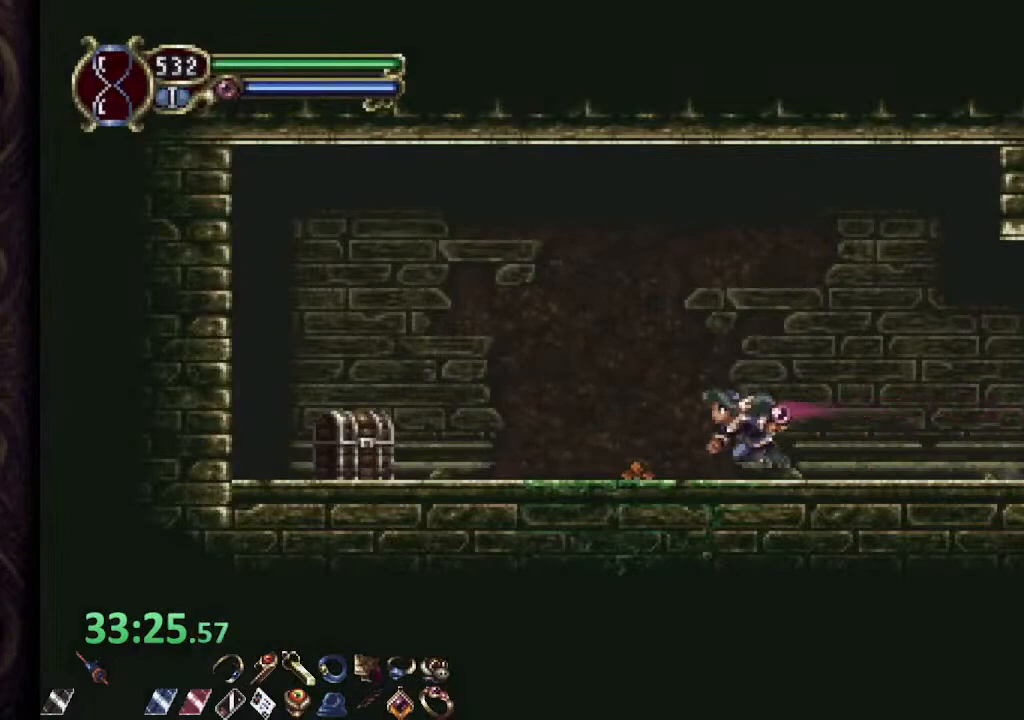
{"buttons": ["CROSS"], "left_stick": "up-right", "right_stick": "center", "events": [[450, "CROSS", "down"], [450, "R1", "up"], [450, "left_stick", "up-right"]]}
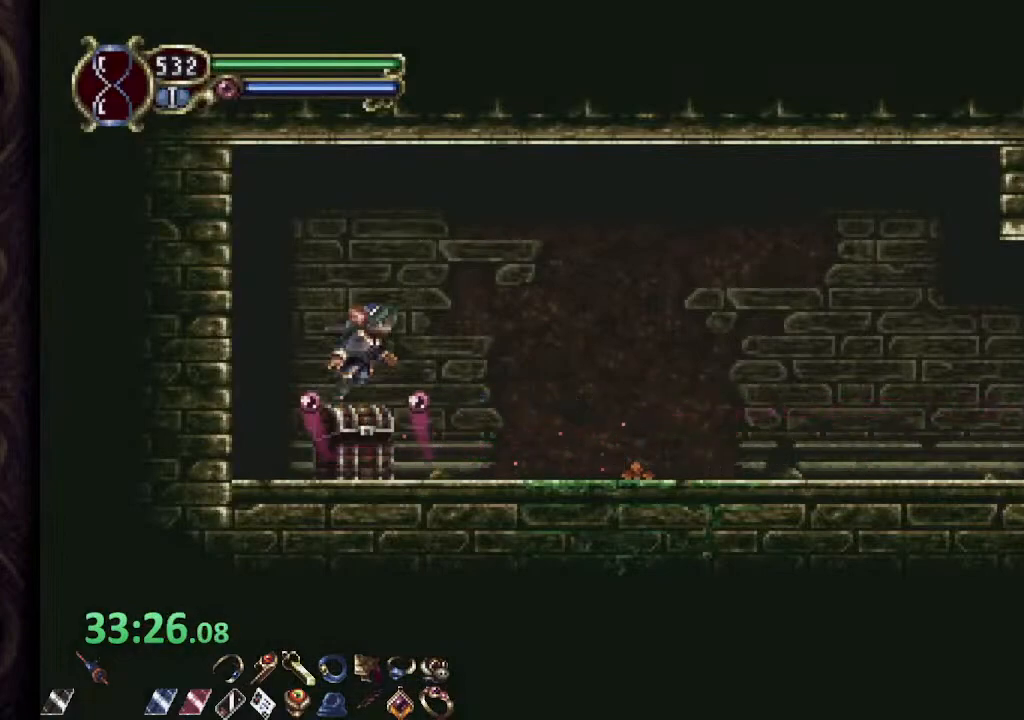
{"buttons": [], "left_stick": "center", "right_stick": "center", "events": [[150, "left_stick", "right"], [333, "CROSS", "up"], [500, "left_stick", "center"]]}
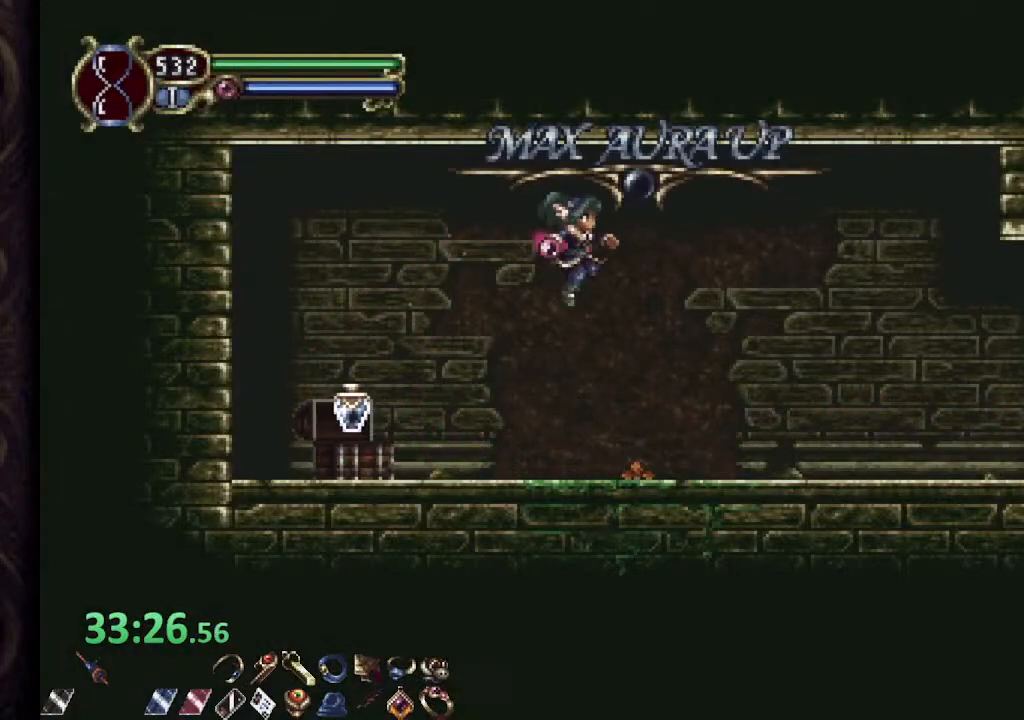
{"buttons": [], "left_stick": "up", "right_stick": "center", "events": [[500, "left_stick", "up"]]}
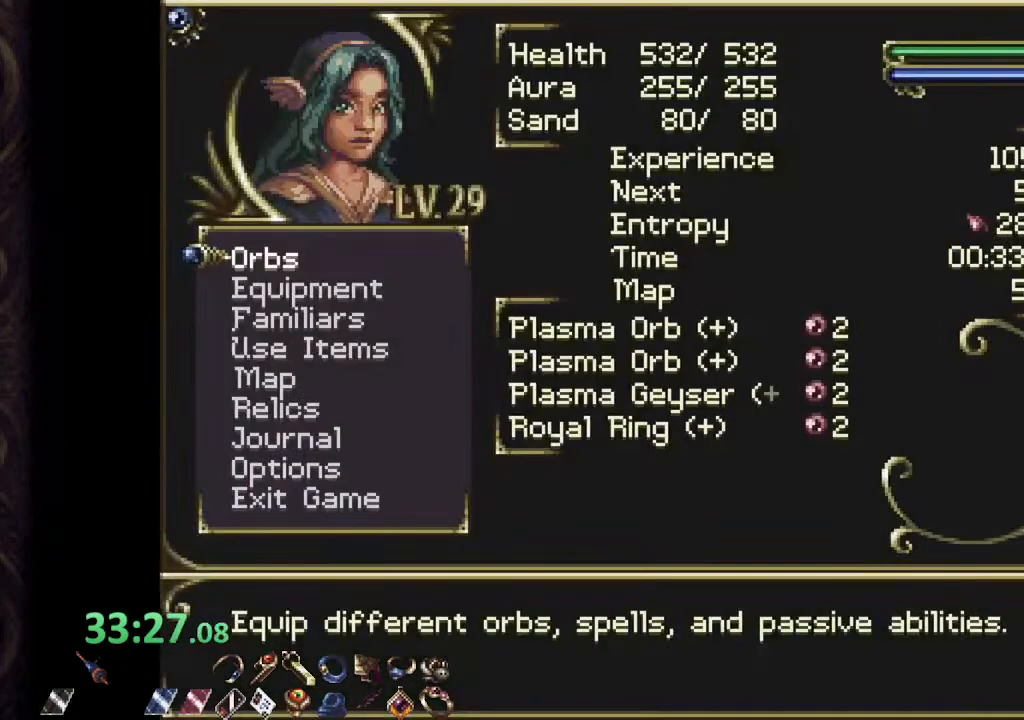
{"buttons": [], "left_stick": "center", "right_stick": "center", "events": [[100, "left_stick", "center"], [183, "CROSS", "down"], [250, "CROSS", "up"], [333, "CROSS", "down"], [383, "CROSS", "up"], [467, "CROSS", "down"], [500, "CROSS", "up"]]}
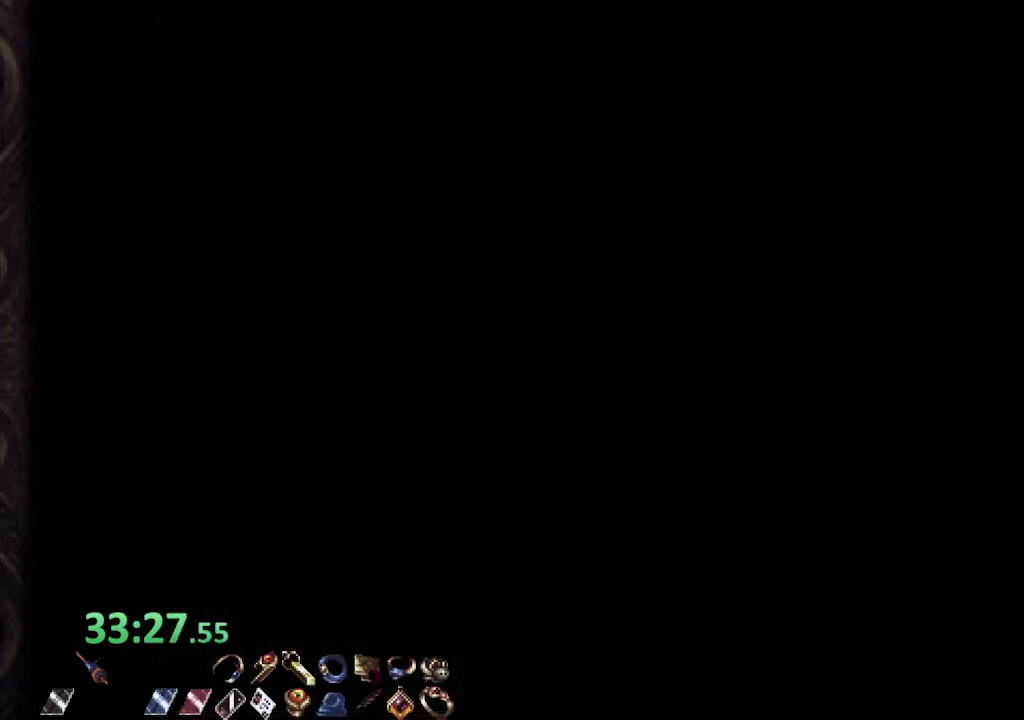
{"buttons": ["CROSS"], "left_stick": "center", "right_stick": "center", "events": [[83, "CROSS", "down"], [150, "CROSS", "up"], [233, "CROSS", "down"], [267, "CROSS", "up"], [367, "CROSS", "down"], [400, "CROSS", "up"], [500, "CROSS", "down"]]}
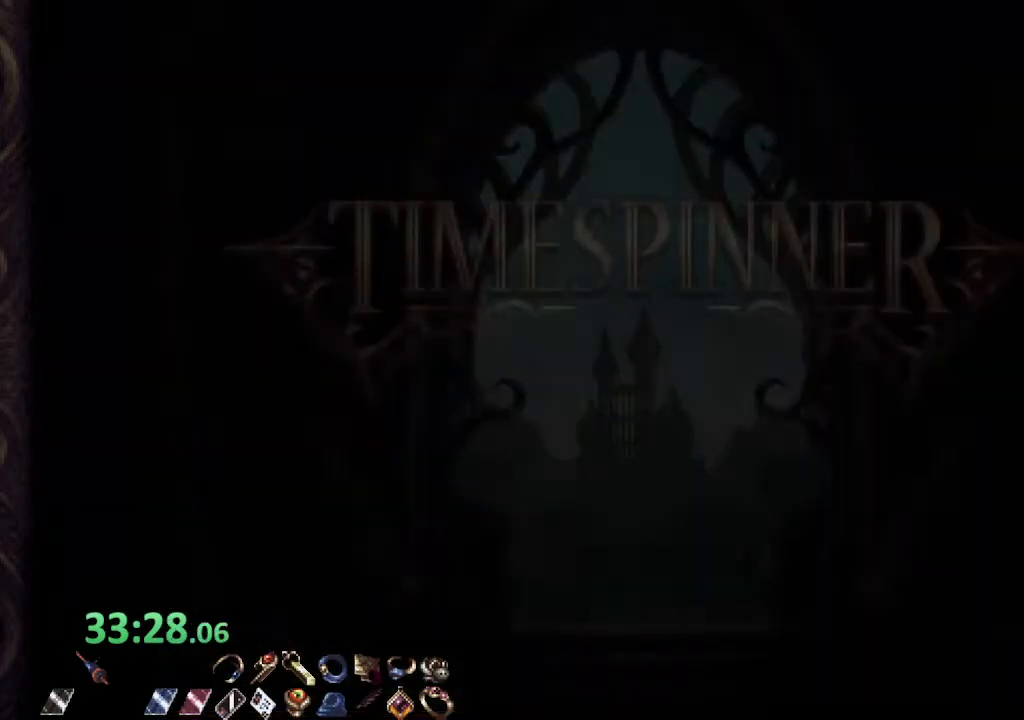
{"buttons": ["CROSS"], "left_stick": "center", "right_stick": "center", "events": [[33, "CROSS", "up"], [100, "CROSS", "down"], [167, "CROSS", "up"], [233, "CROSS", "down"], [283, "CROSS", "up"], [367, "CROSS", "down"], [417, "CROSS", "up"], [483, "CROSS", "down"]]}
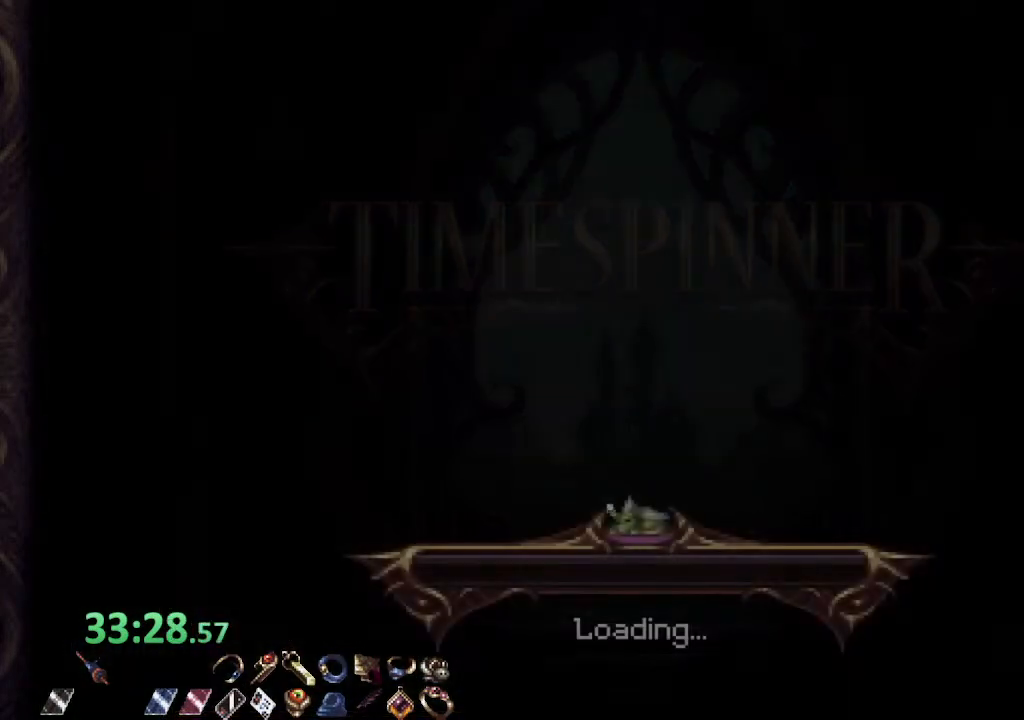
{"buttons": [], "left_stick": "center", "right_stick": "center", "events": [[33, "CROSS", "up"], [117, "CROSS", "down"], [183, "CROSS", "up"]]}
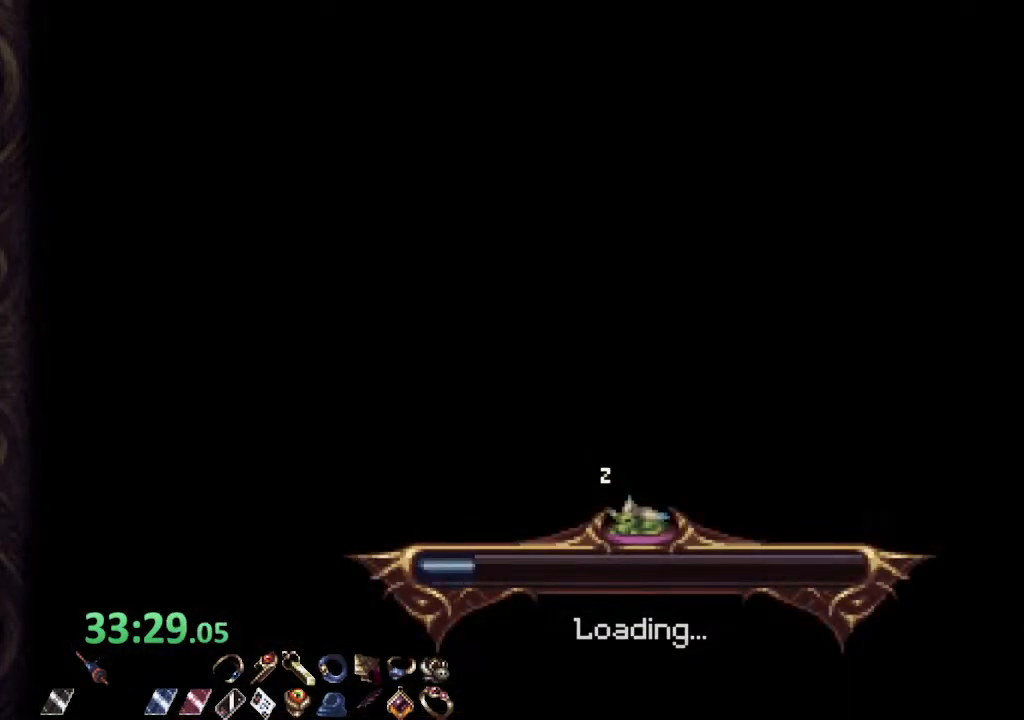
{"buttons": [], "left_stick": "center", "right_stick": "center", "events": []}
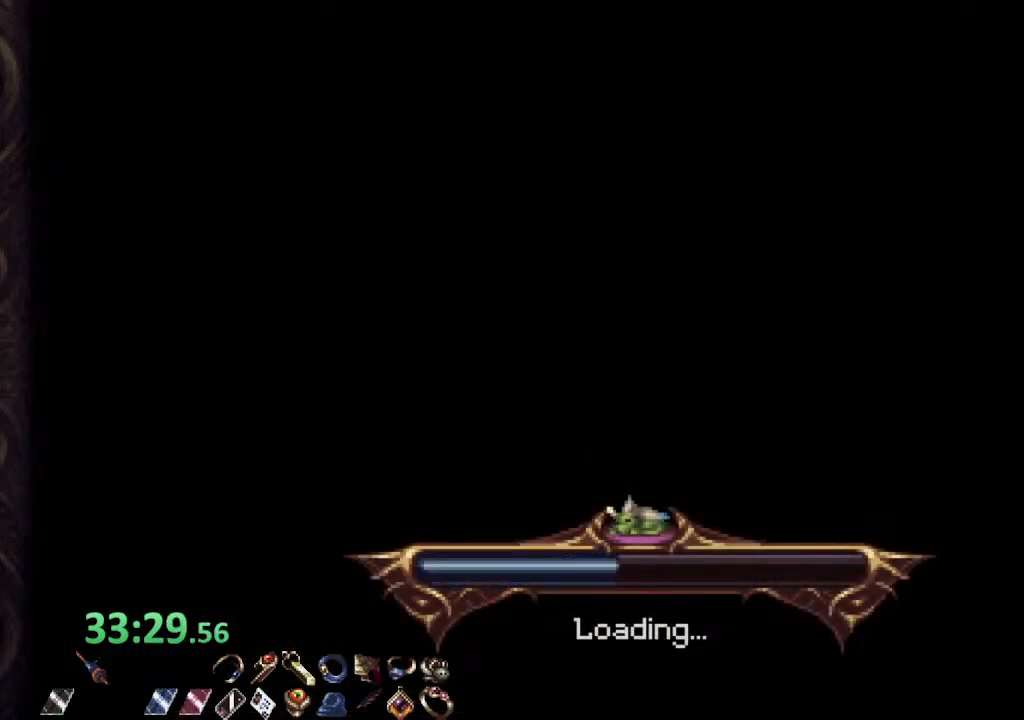
{"buttons": [], "left_stick": "center", "right_stick": "center", "events": []}
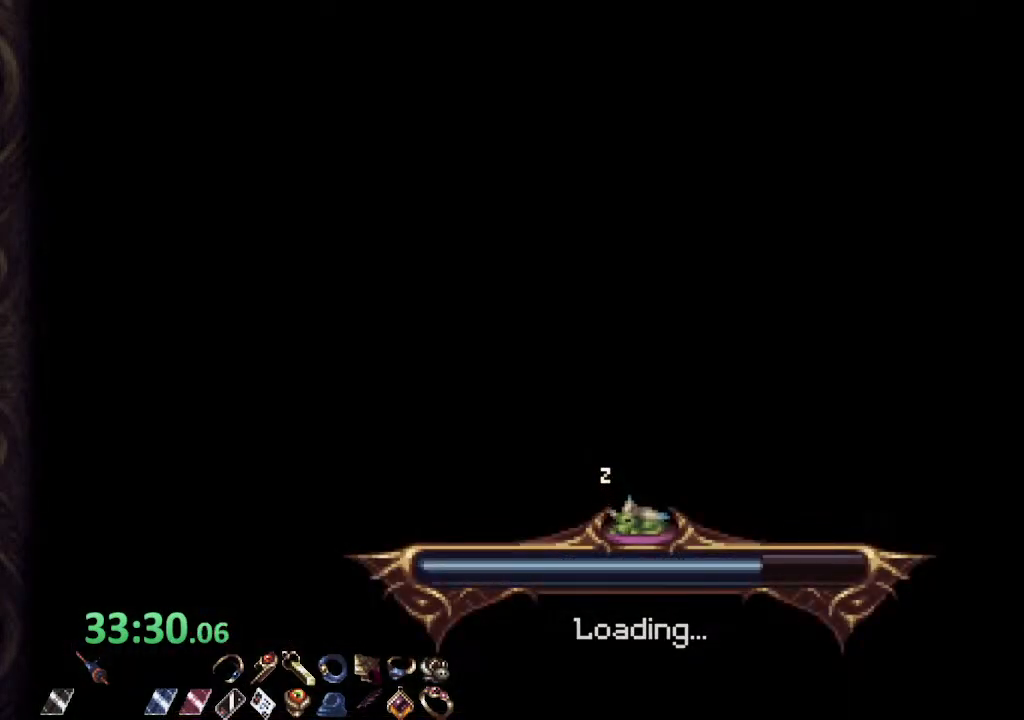
{"buttons": ["R1"], "left_stick": "right", "right_stick": "center", "events": [[367, "R1", "down"], [383, "left_stick", "right"]]}